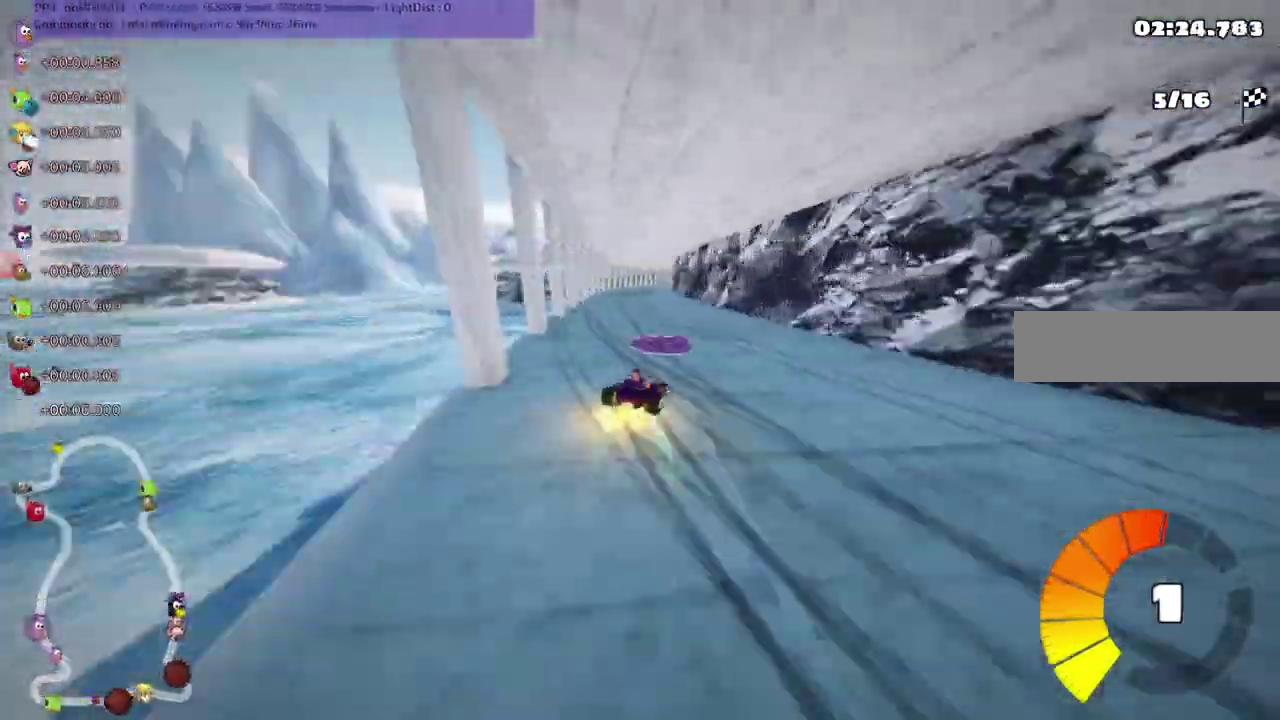
Gameplay with keyboard; each line is a JSON object with the keys held at the frame after it. "events" lists presses ("down") and releases ("up") of ".", "alt_r", "b", "comma", "ctrl_r", "d", "down", "f", "g", "h", "j", "k", "l", "left", "m", "n", "quote", "return", "right", "semicolon", "shift_r", "space", "super", "up" and "v" between this image and that frame as [ms after this image, input, new state], when the widget could be followed in between. No other keys are recorded. Mouse input is not recorded. Not read: / c.
{"keys": ["left", "m", "up"], "events": [[167, "right", "down"], [200, "right", "up"], [283, "right", "down"], [300, "right", "up"]]}
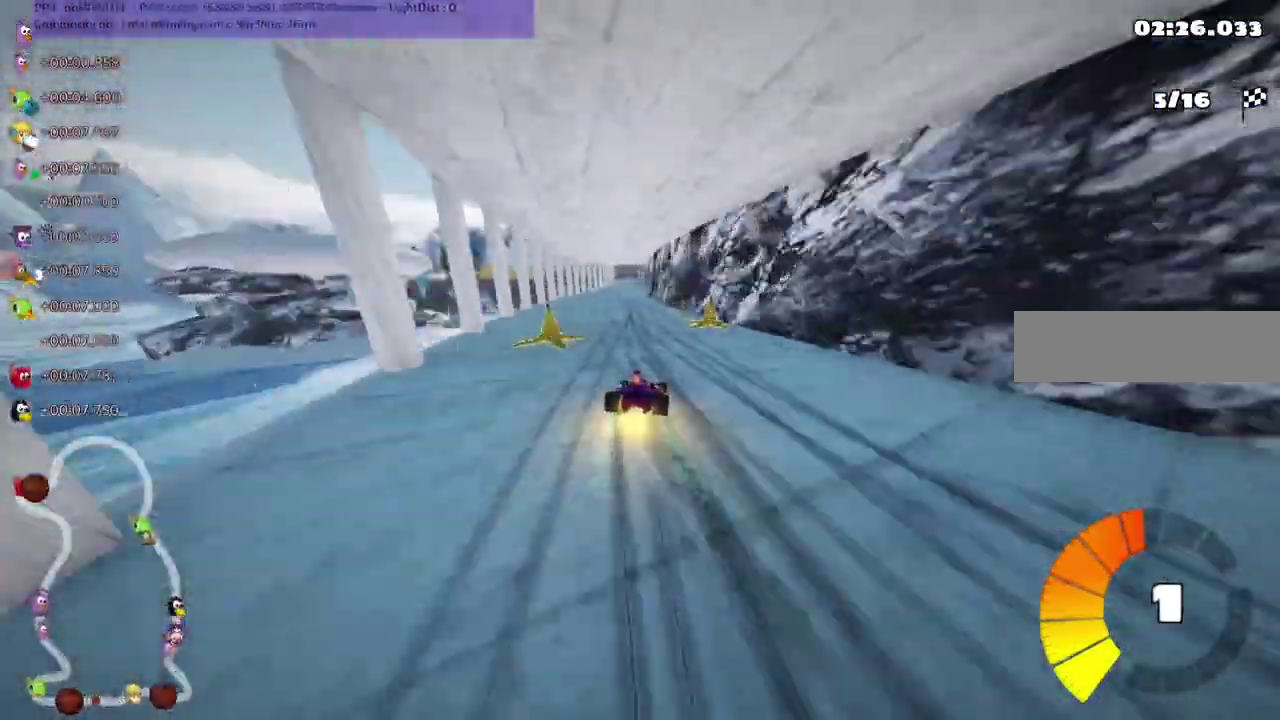
{"keys": ["right", "up"]}
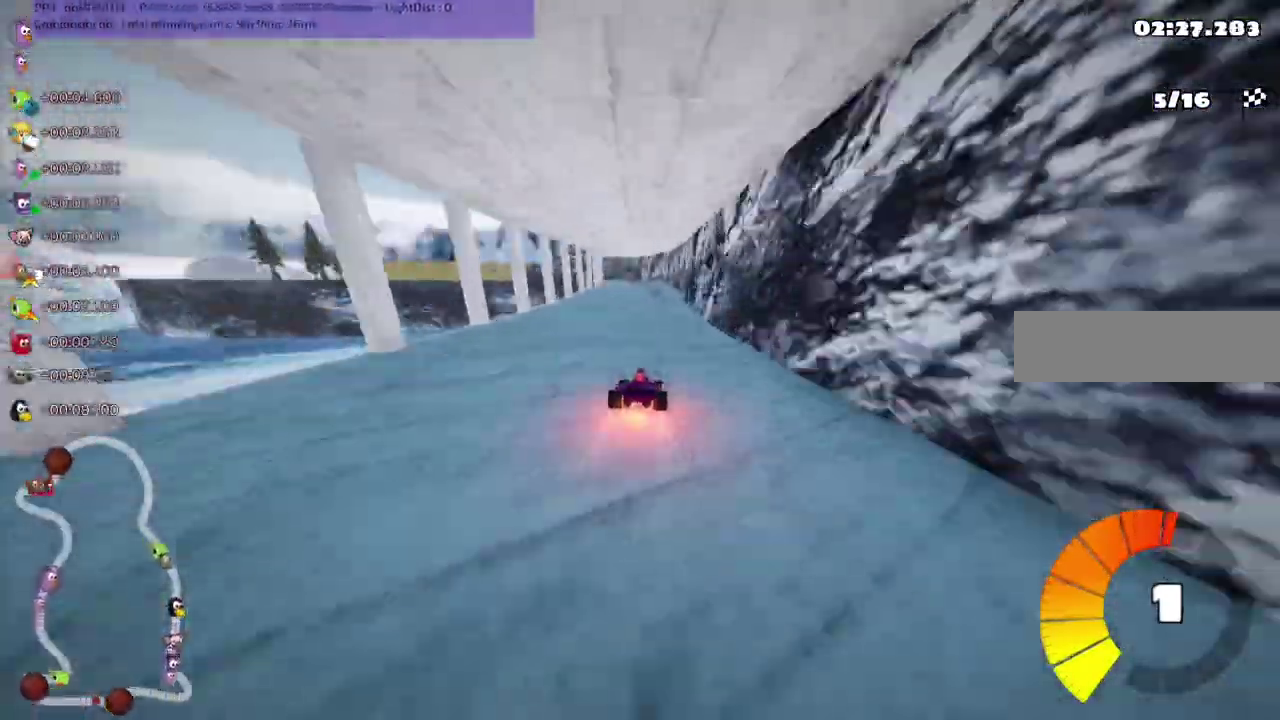
{"keys": ["left", "m", "right", "up"], "events": [[33, "left", "down"], [33, "right", "up"], [50, "m", "down"], [67, "right", "down"], [83, "left", "up"], [217, "left", "down"], [250, "left", "up"], [333, "left", "down"], [383, "left", "up"], [500, "left", "down"]]}
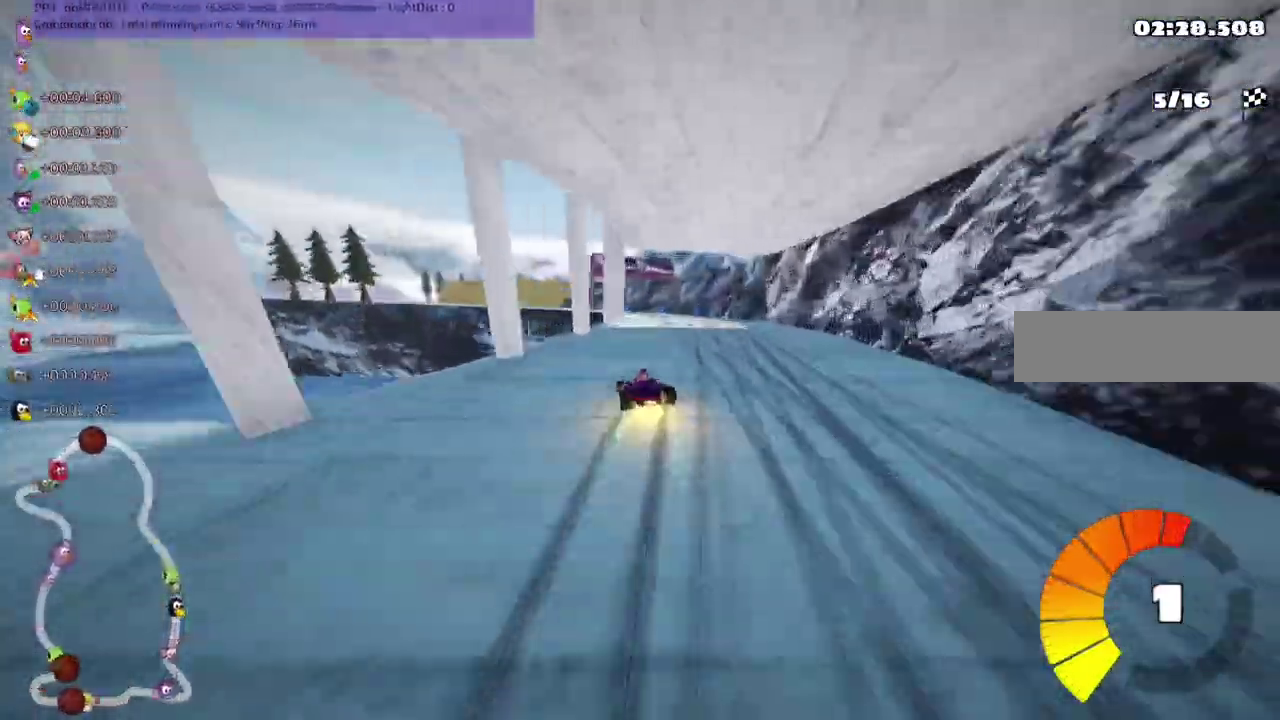
{"keys": ["up"], "events": [[17, "left", "up"], [100, "left", "down"], [150, "left", "up"], [200, "left", "down"], [233, "left", "up"], [300, "right", "up"], [333, "n", "down"], [367, "m", "up"], [367, "n", "up"], [400, "left", "down"], [500, "left", "up"]]}